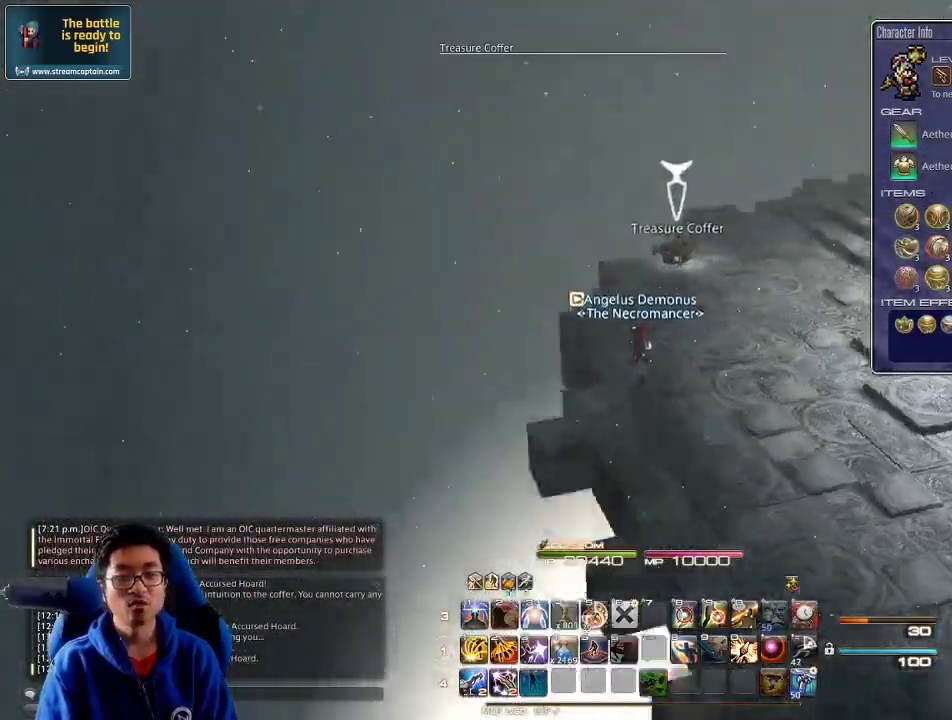
Gameplay with keyboard; each line is a JSON object with the keys held at the frame after it. "events" lists presses ("down") and releases ("up") of ".", "/", "0", "1", "2", "3", "4", "5", "6", "7", "8", "9", "a", "alt_l", "alt_r", "b", "backslash", "backspace", "c", "caps_lock", "comma", "ctrl_l", "ctrl_r", "d", "down", "e", "equals", "escape", "f", "f1", "f10", "f11", "f12", "f2", "f3", "f4", "f5", "f6", "f7", "f8", "f9", "g", "h", "i", "j", "k", "l", "lbracket", "left", "m", "minus", "n", "o", "p", "q", "quote", "r", "rbracket", "return", "right", "s", "semicolon", "shift_l", "shift_r", "space", "super", "t", "tab", "tilde", "u", "up", "v", "w", "x", "y" and "z" between this image and that frame as [ms after this image, input, new state], when the widget could be followed in between. No other keys are recorded. Mouse input is not recorded.
{"keys": ["a", "rbracket"], "events": [[133, "a", "down"], [466, "w", "up"]]}
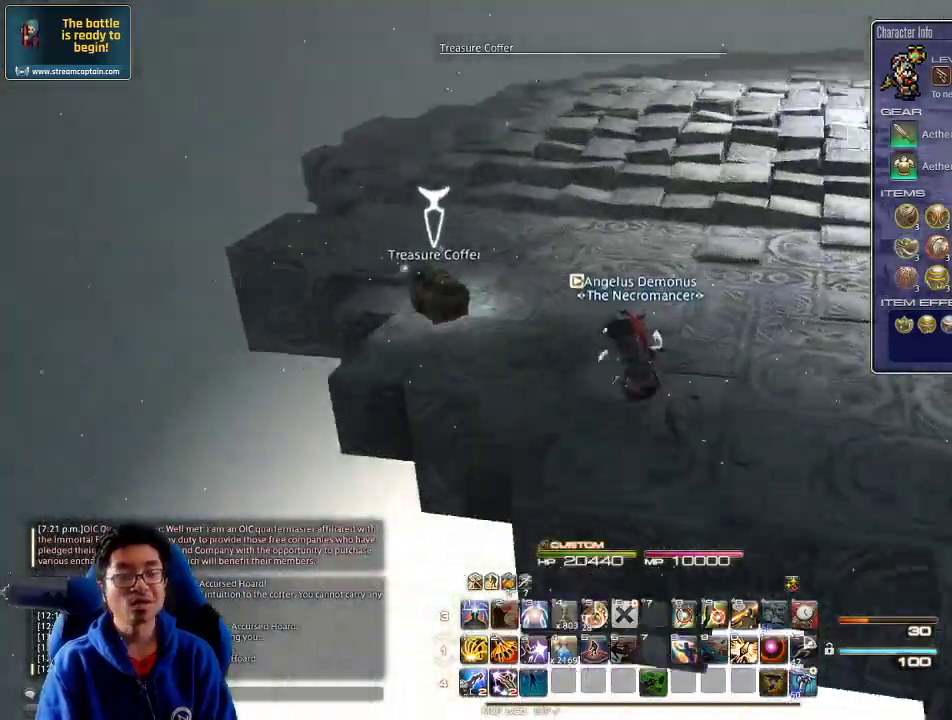
{"keys": ["d"], "events": [[133, "return", "down"], [200, "return", "up"], [233, "return", "down"], [300, "d", "down"], [333, "a", "up"], [366, "return", "up"], [466, "rbracket", "up"]]}
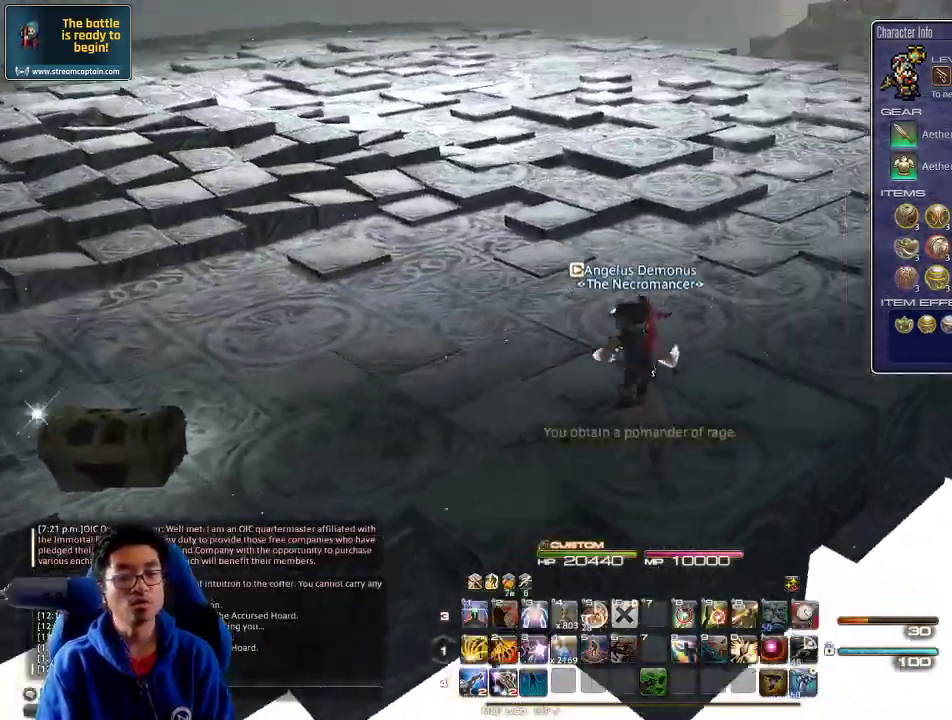
{"keys": ["d", "w"], "events": [[166, "rbracket", "down"], [300, "rbracket", "up"], [300, "w", "down"]]}
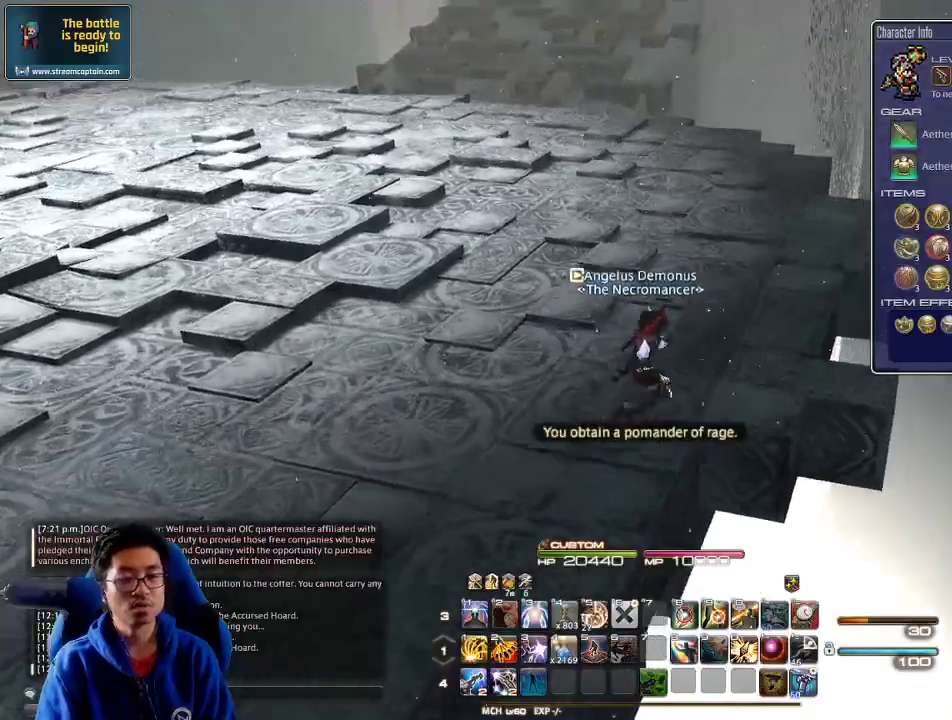
{"keys": ["d", "w"], "events": [[66, "d", "up"], [300, "d", "down"]]}
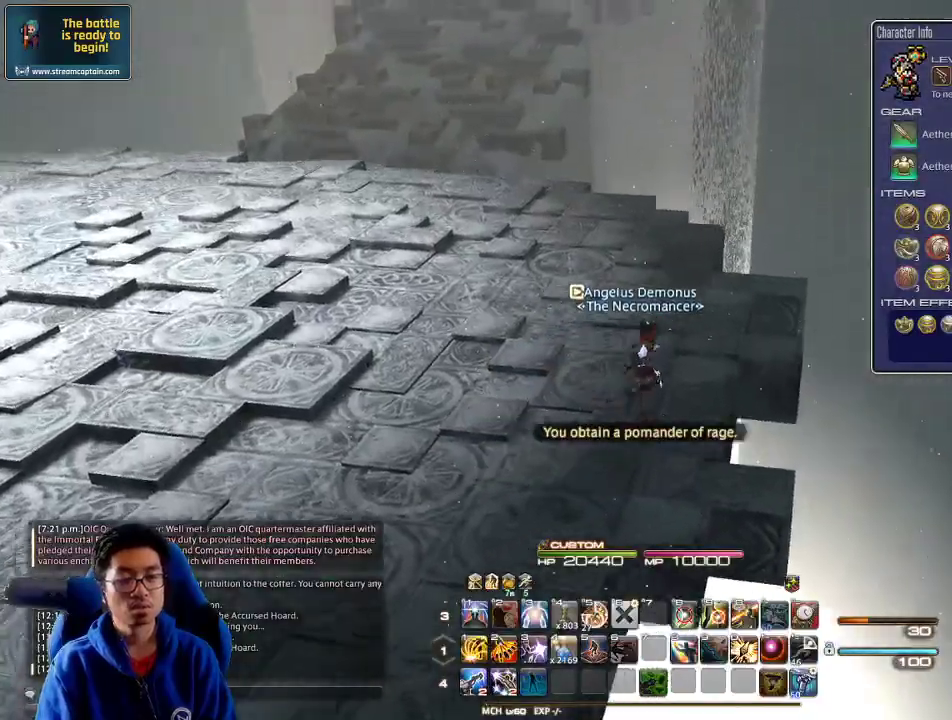
{"keys": ["p", "w"], "events": [[133, "d", "up"], [500, "p", "down"]]}
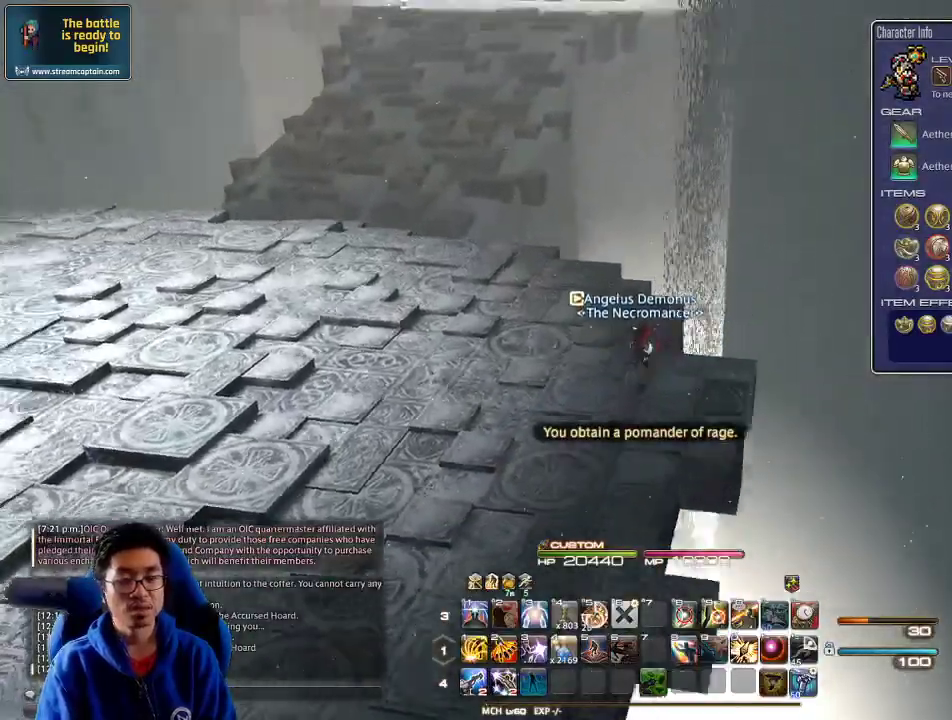
{"keys": ["w"], "events": [[100, "p", "up"]]}
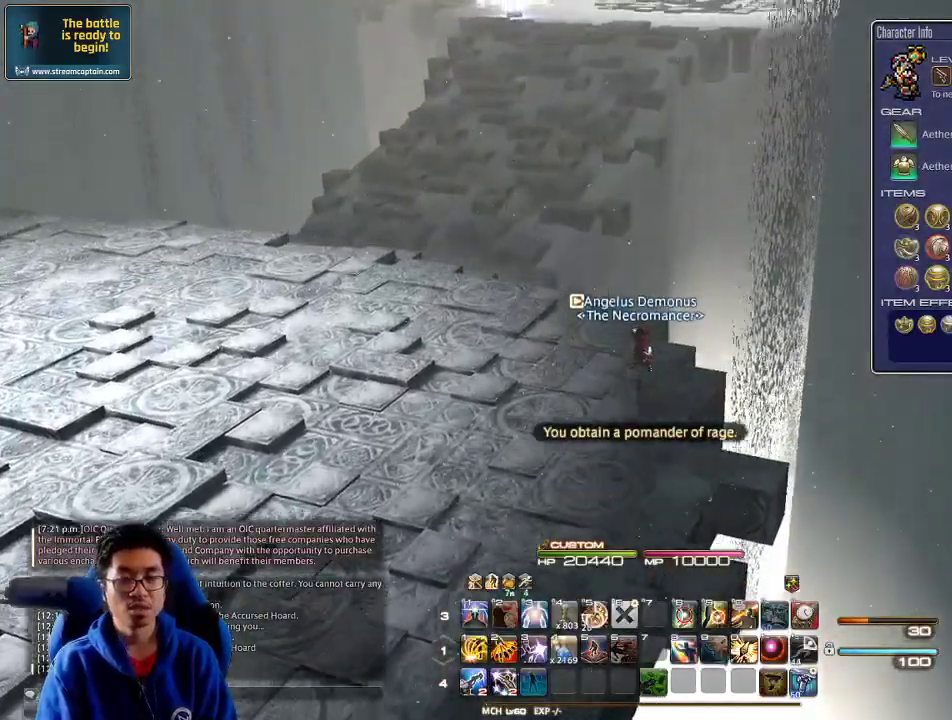
{"keys": ["w"], "events": [[200, "p", "down"], [300, "p", "up"]]}
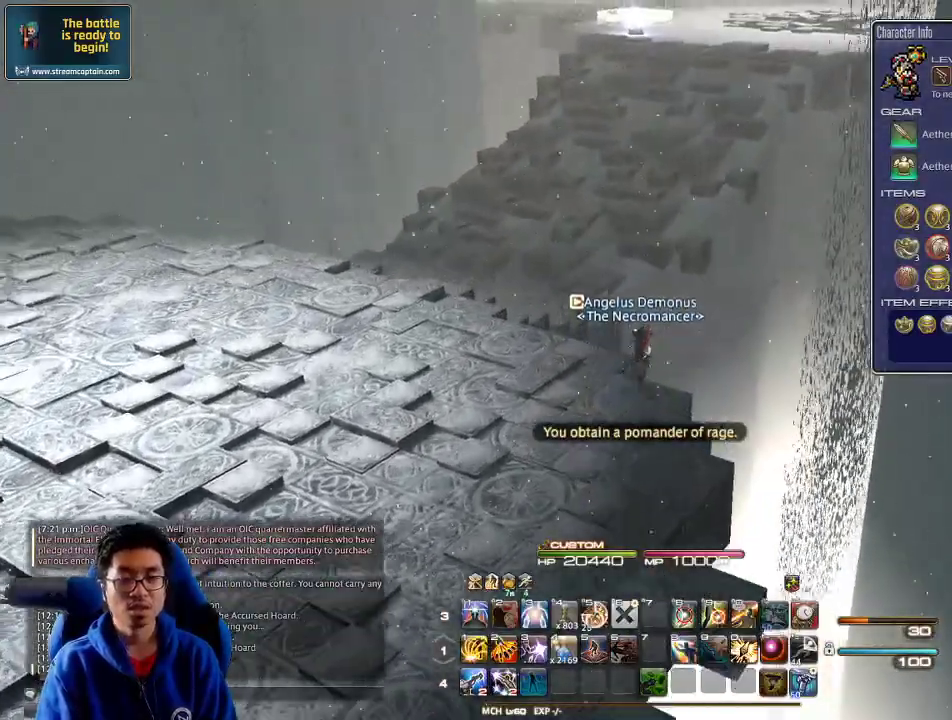
{"keys": ["a", "w"], "events": [[200, "a", "down"], [300, "rbracket", "down"], [366, "minus", "down"], [433, "rbracket", "up"], [500, "minus", "up"]]}
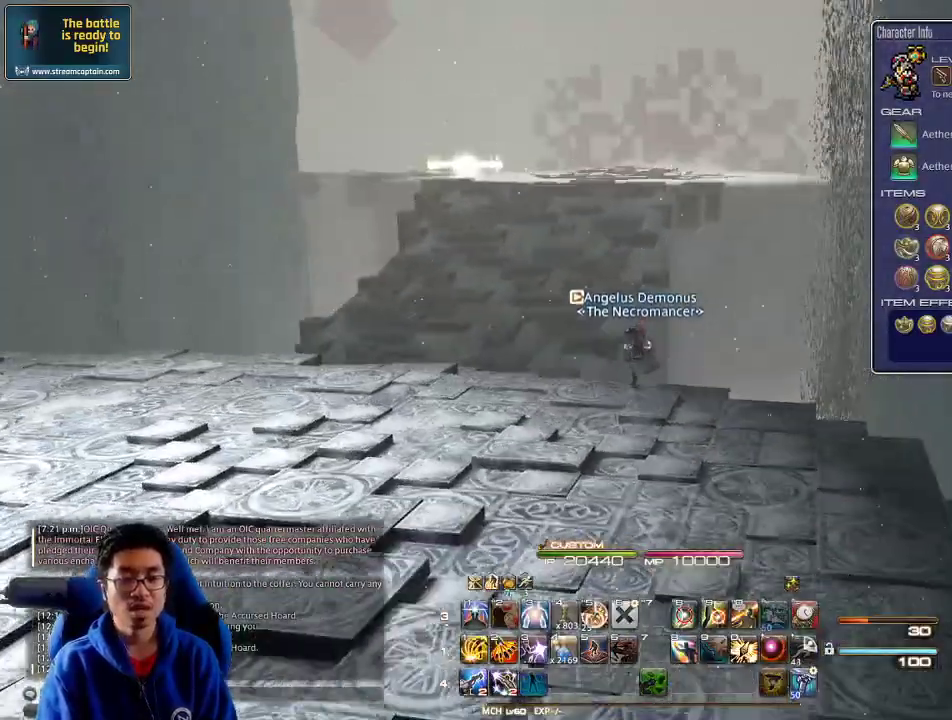
{"keys": ["p", "w"], "events": [[433, "p", "down"], [466, "a", "up"]]}
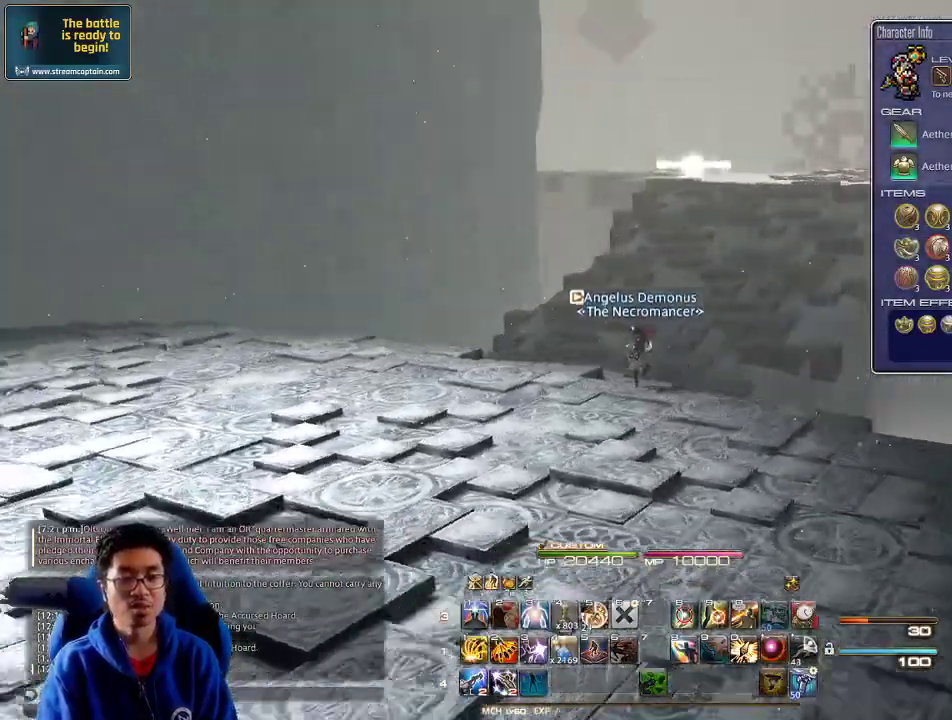
{"keys": ["l", "w"]}
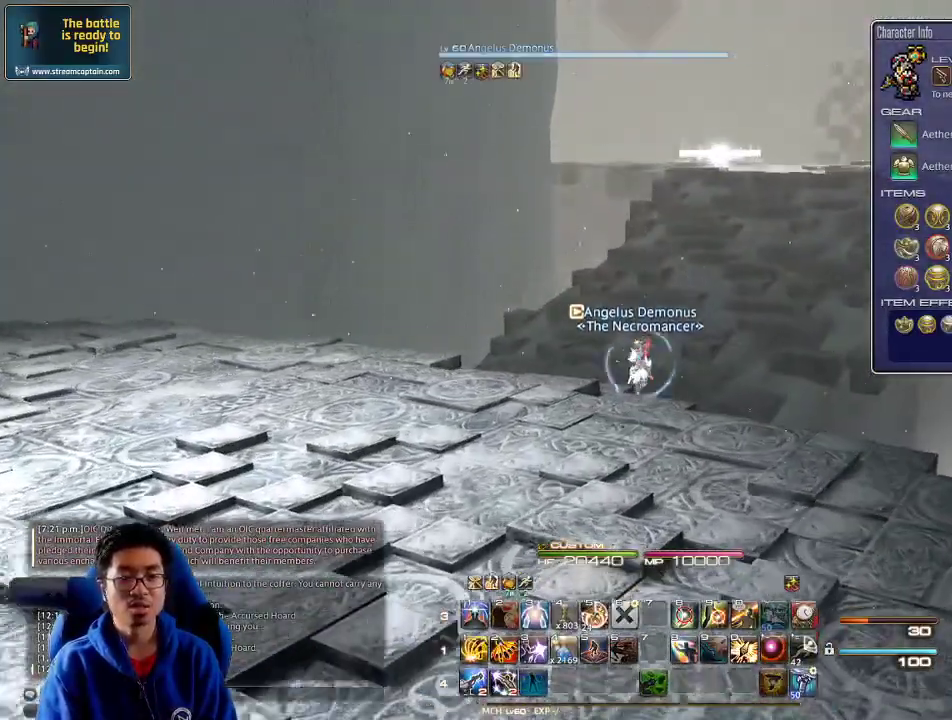
{"keys": ["d", "space", "w"], "events": [[33, "l", "up"], [100, "return", "down"], [200, "return", "up"], [233, "p", "down"], [366, "d", "down"], [433, "p", "up"], [466, "space", "down"]]}
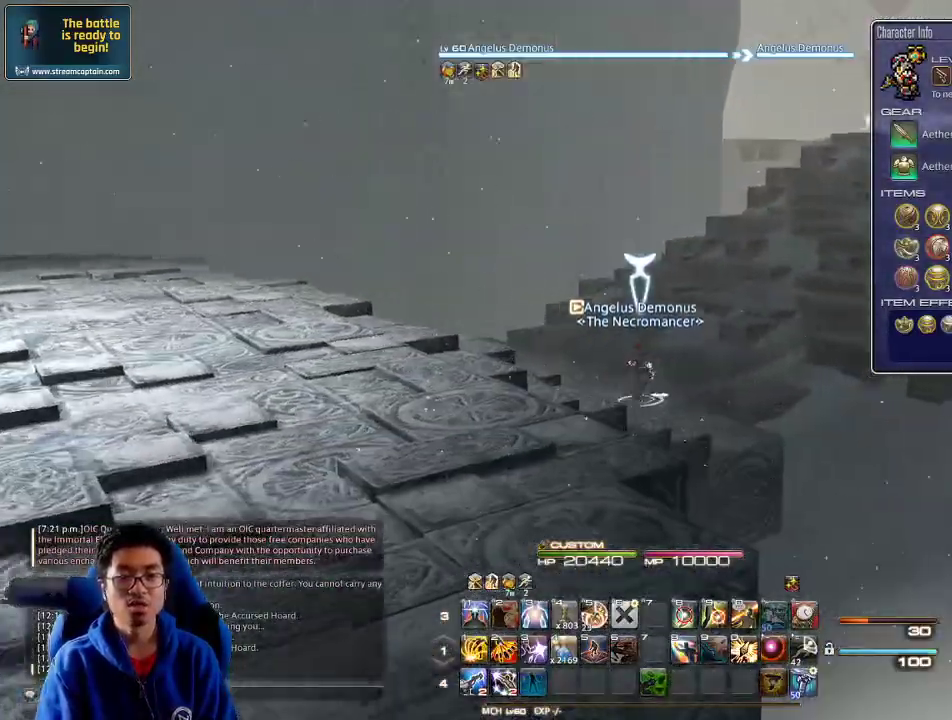
{"keys": ["w"], "events": [[33, "d", "up"], [33, "space", "up"]]}
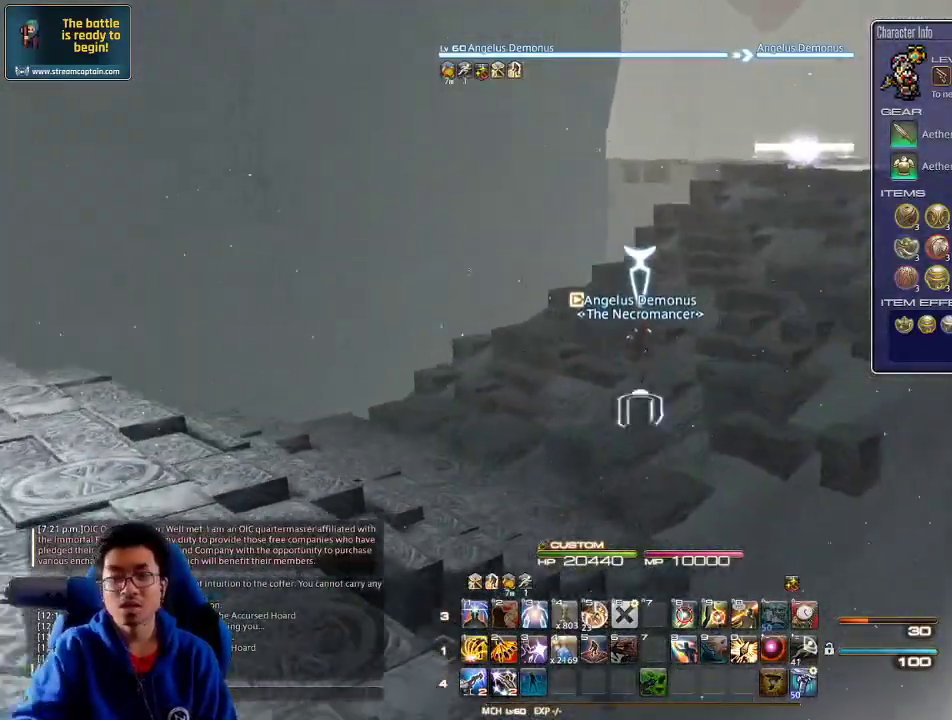
{"keys": ["w"], "events": []}
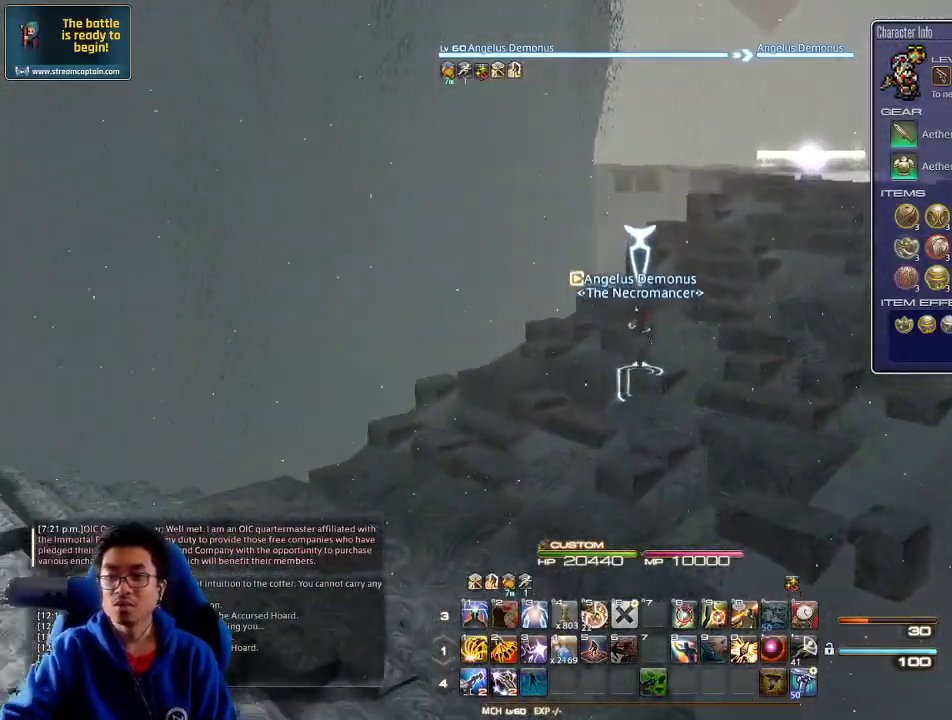
{"keys": ["d", "w"], "events": [[300, "d", "down"]]}
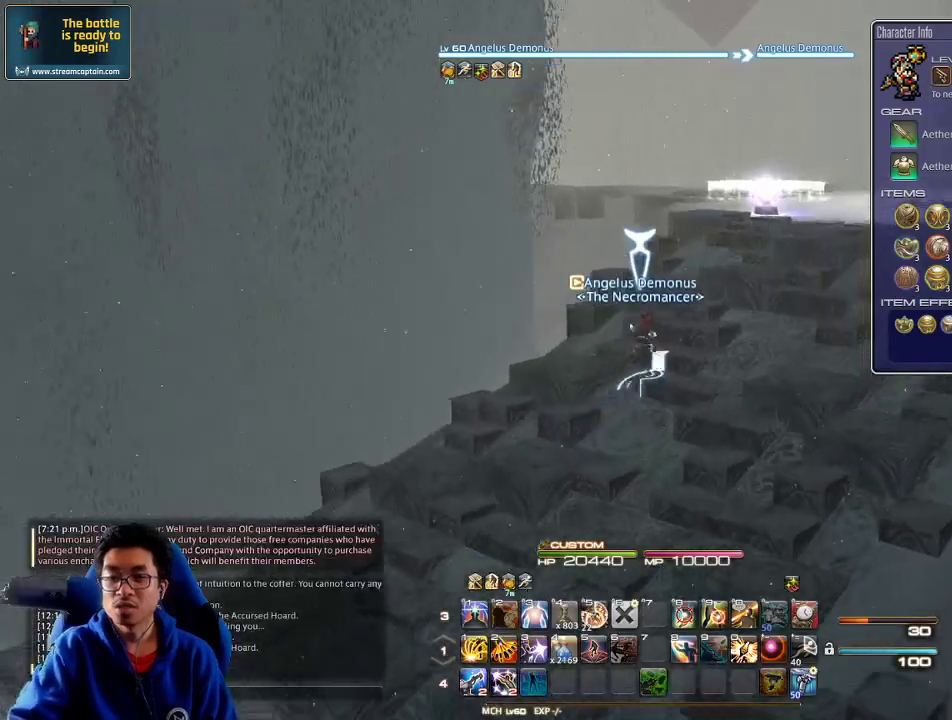
{"keys": ["w"], "events": [[100, "d", "up"]]}
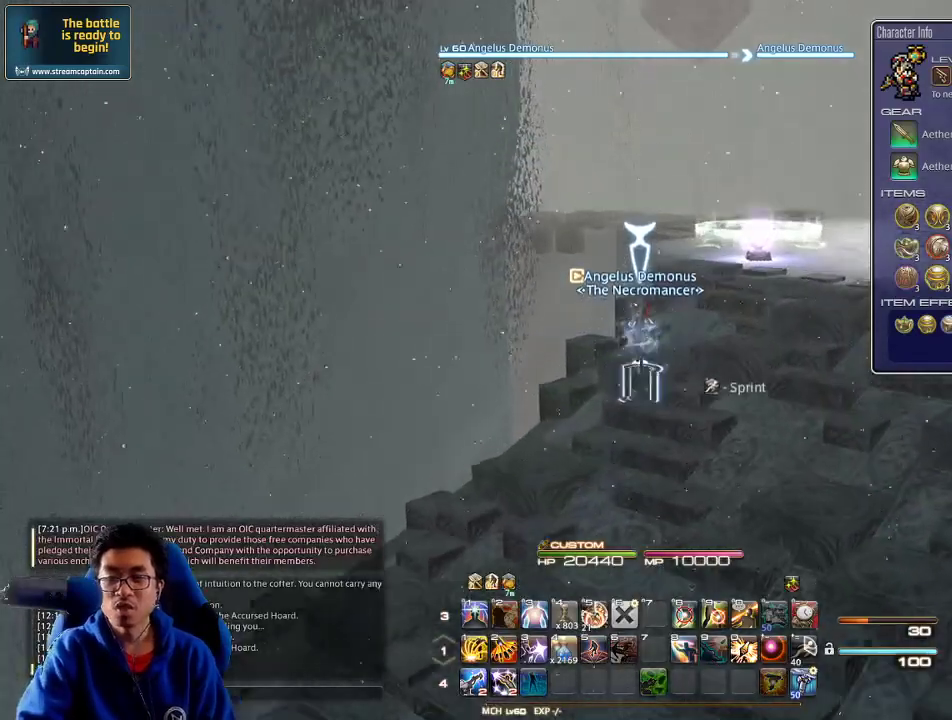
{"keys": ["w"], "events": [[66, "d", "down"], [333, "d", "up"]]}
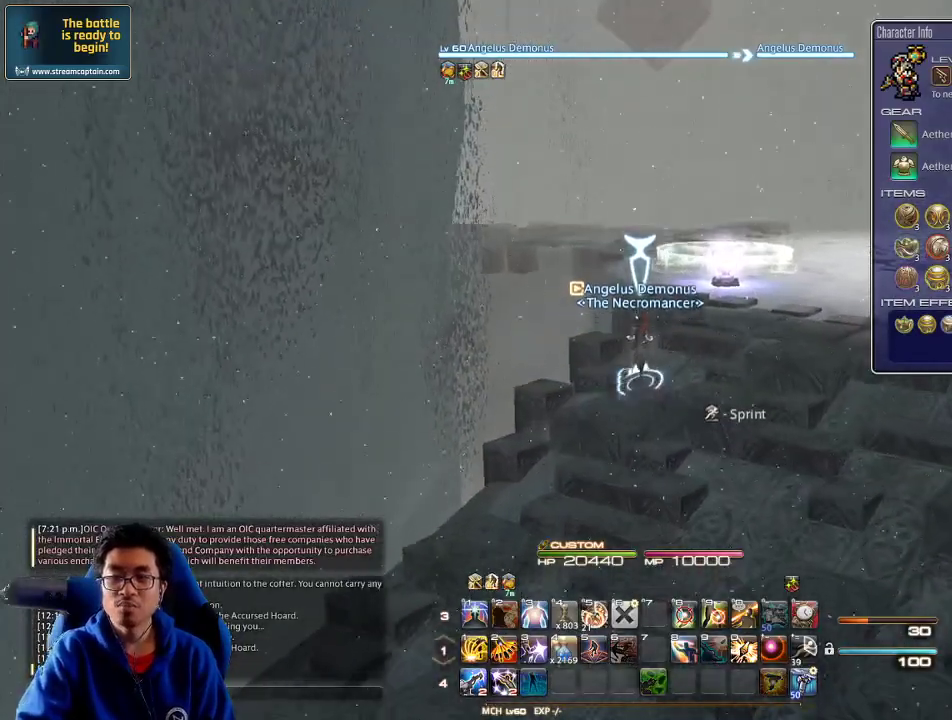
{"keys": ["w"], "events": [[366, "d", "down"], [500, "d", "up"]]}
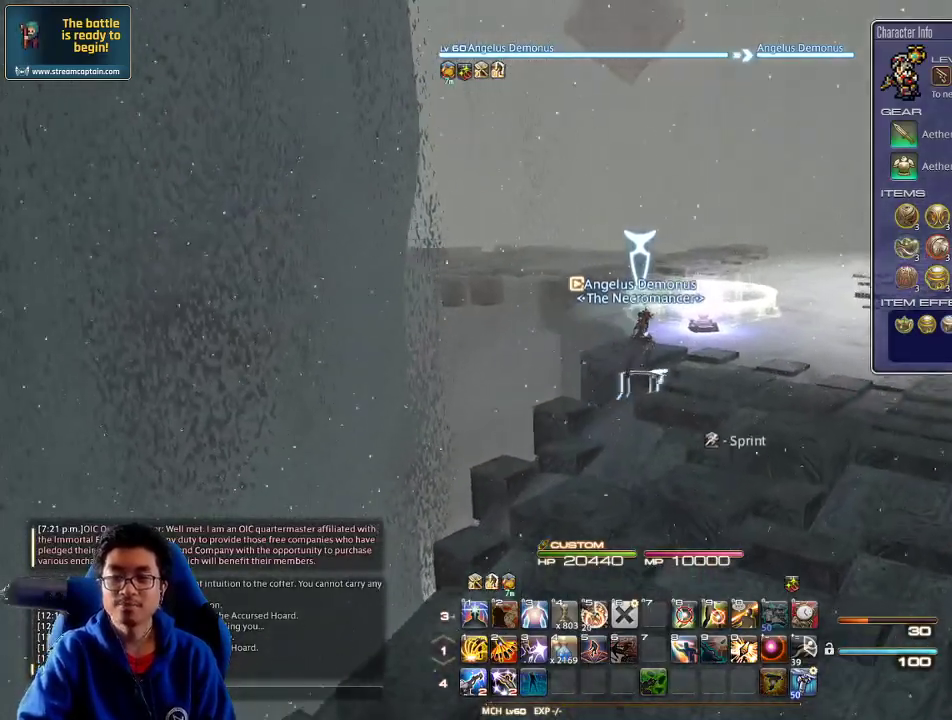
{"keys": ["w"], "events": []}
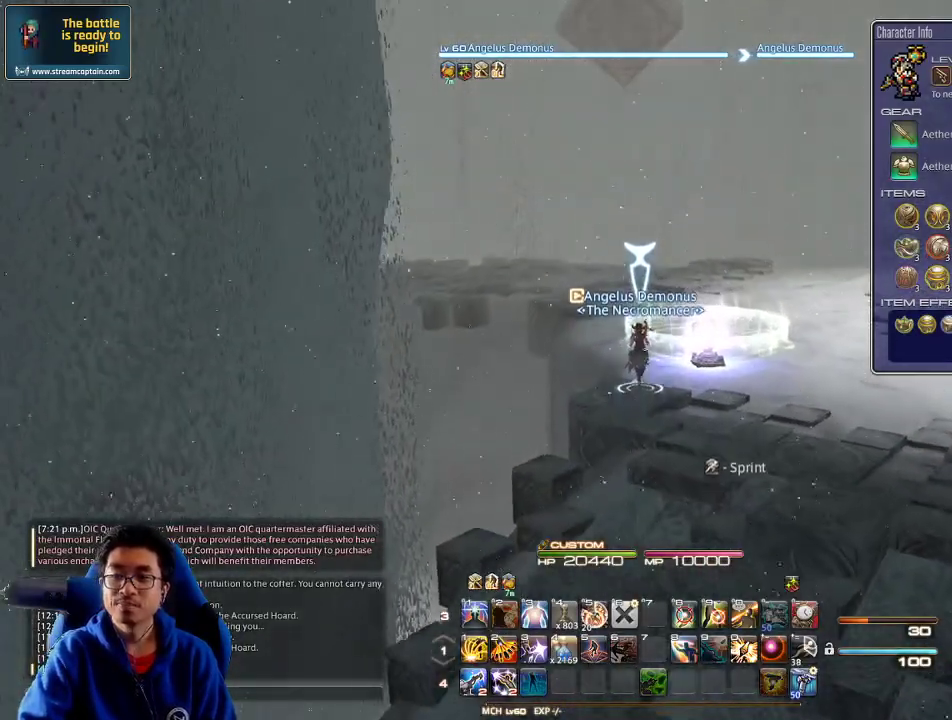
{"keys": [], "events": [[166, "d", "down"], [300, "d", "up"], [300, "w", "up"]]}
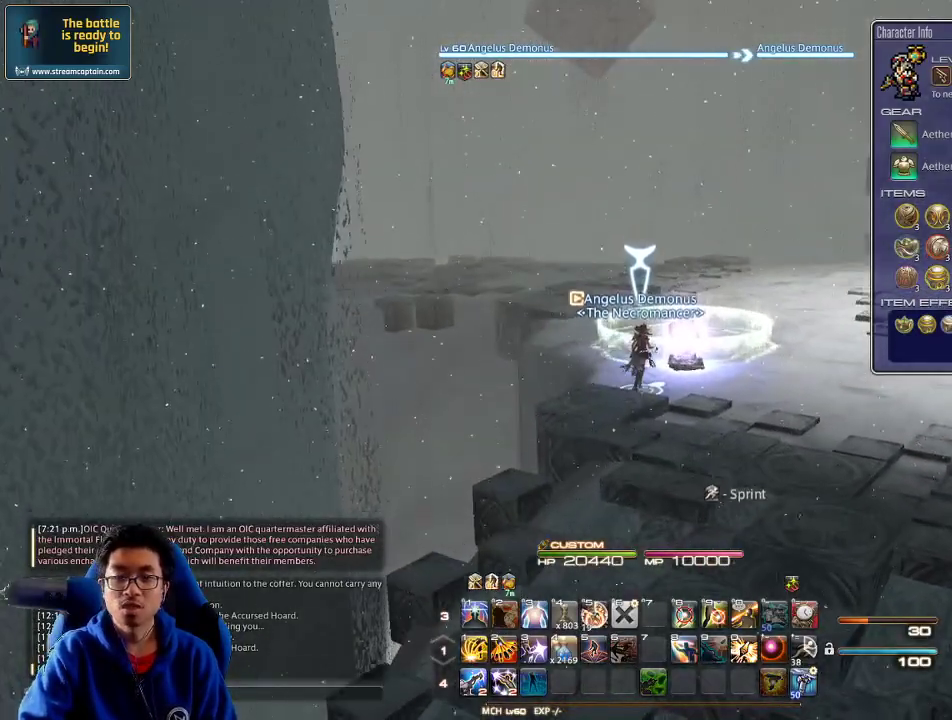
{"keys": ["w"], "events": [[66, "w", "down"], [200, "w", "up"], [233, "w", "down"], [366, "w", "up"], [400, "w", "down"]]}
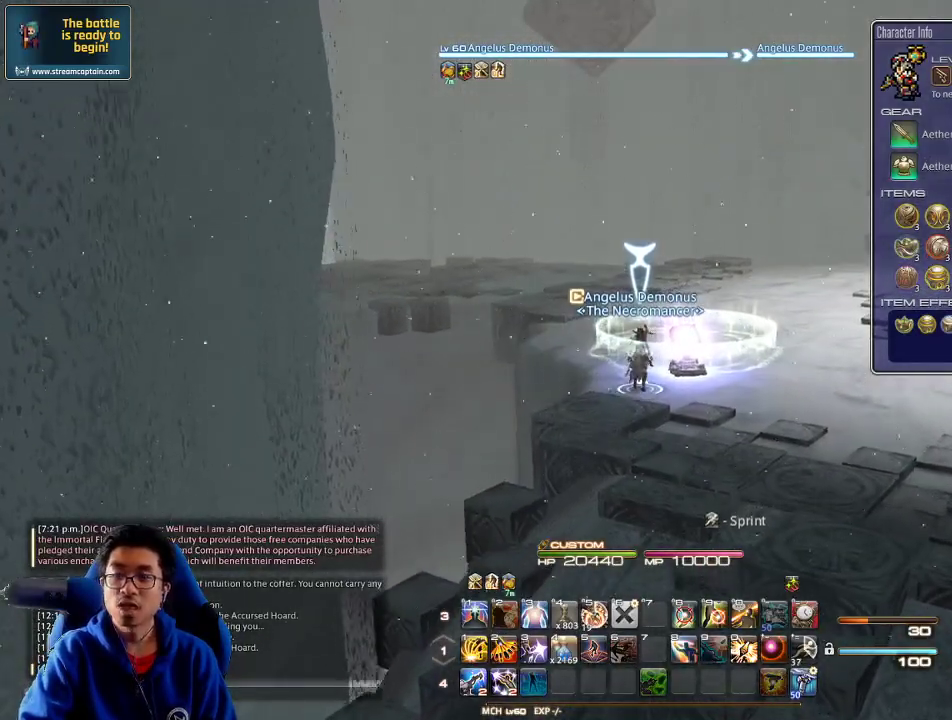
{"keys": [], "events": [[33, "d", "down"], [166, "d", "up"], [200, "w", "up"]]}